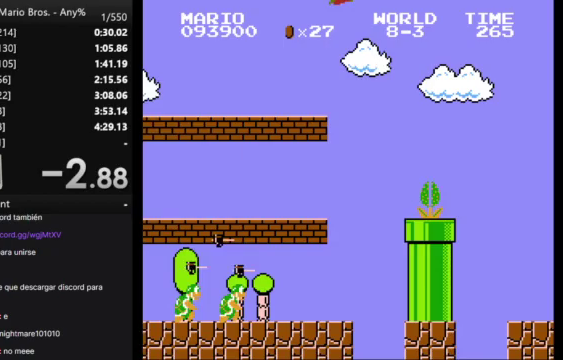
Gameplay with a controller (Nintendo layout); each line is a JSON object with the inputs held at the frame after it. "events" lists button and stick changes between this image and that frame as [ms after this image, input, new state], when the widget could be followed in between. Not read: L3 R3 START.
{"buttons": ["B", "DPAD_RIGHT"], "events": []}
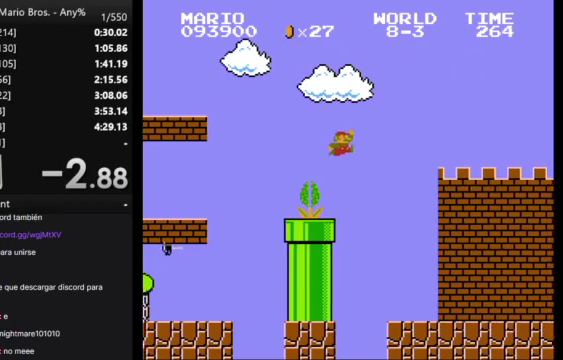
{"buttons": ["B", "DPAD_RIGHT"], "events": []}
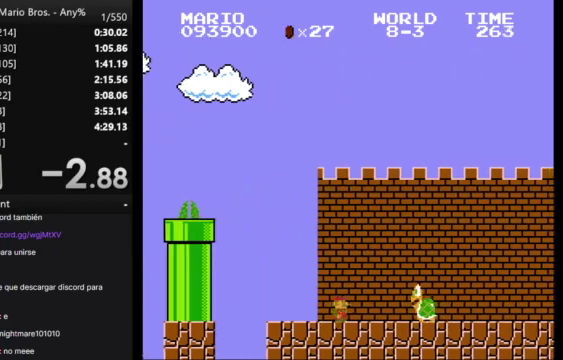
{"buttons": ["B", "DPAD_RIGHT"], "events": [[67, "A", "down"], [133, "A", "up"]]}
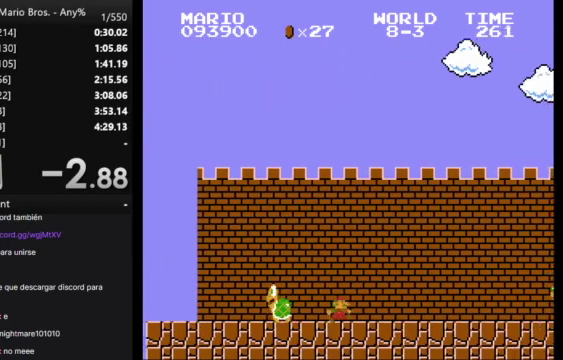
{"buttons": ["A", "B", "DPAD_RIGHT"], "events": [[467, "A", "down"]]}
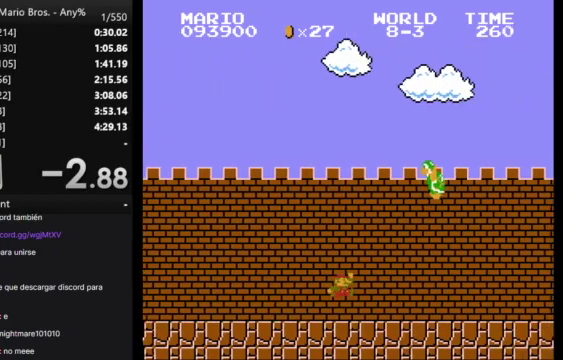
{"buttons": ["B", "DPAD_RIGHT"], "events": [[167, "A", "up"]]}
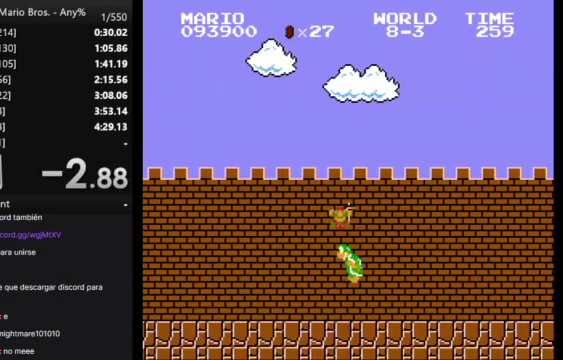
{"buttons": [], "events": [[267, "B", "up"], [300, "DPAD_RIGHT", "up"]]}
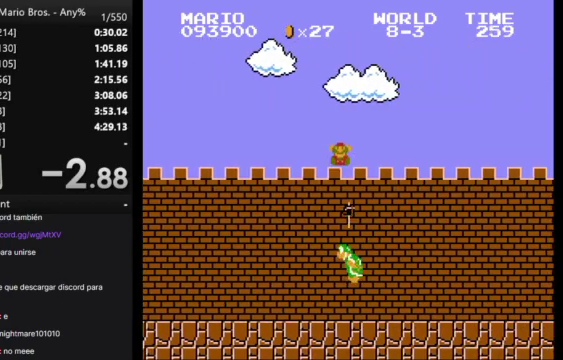
{"buttons": [], "events": []}
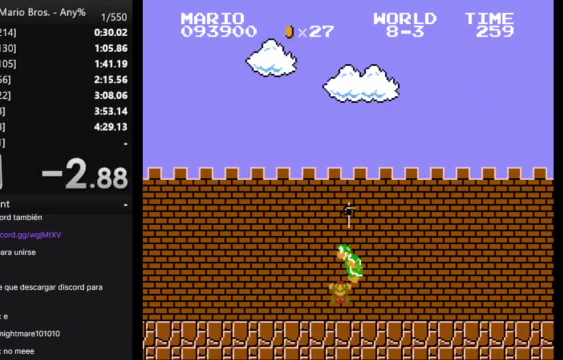
{"buttons": [], "events": []}
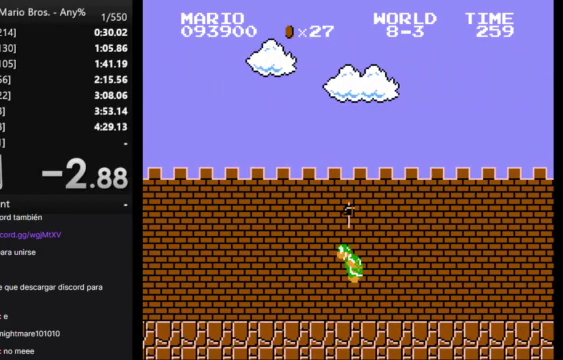
{"buttons": [], "events": []}
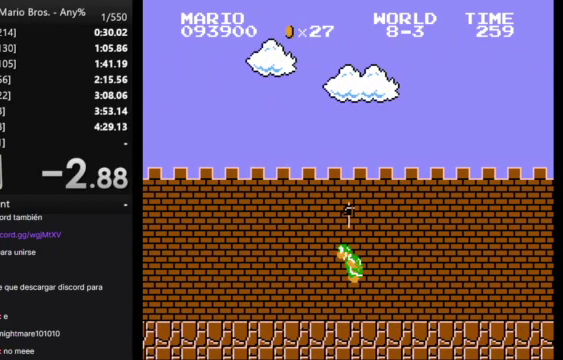
{"buttons": [], "events": []}
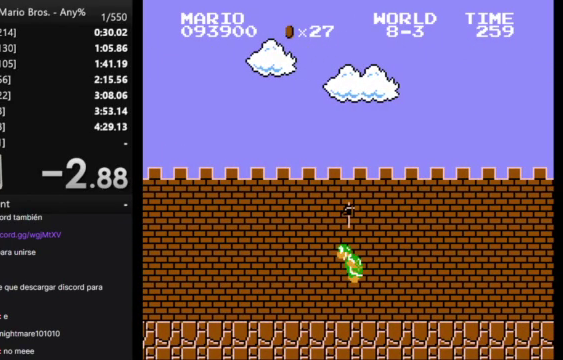
{"buttons": [], "events": []}
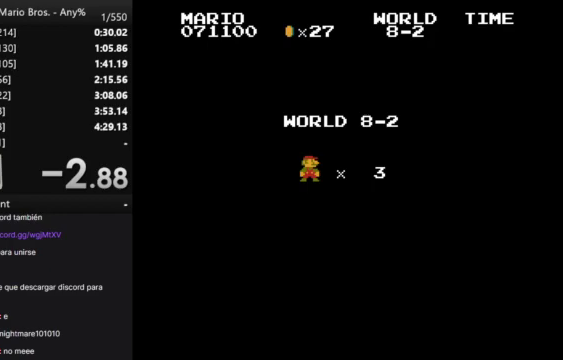
{"buttons": ["B", "DPAD_RIGHT"], "events": [[433, "B", "down"], [433, "DPAD_RIGHT", "down"]]}
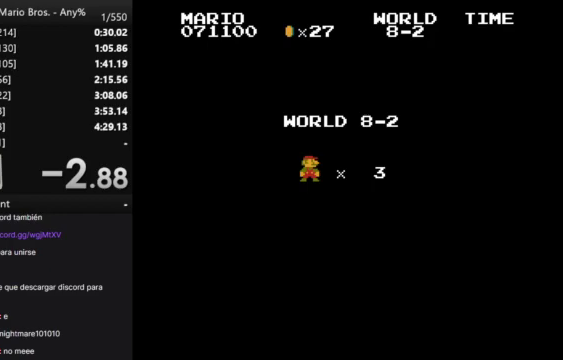
{"buttons": ["B", "DPAD_RIGHT"], "events": []}
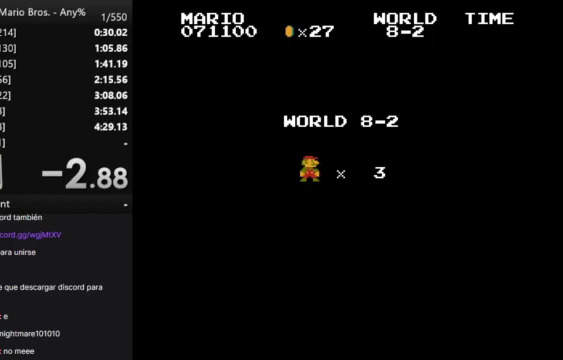
{"buttons": ["B", "DPAD_RIGHT"], "events": []}
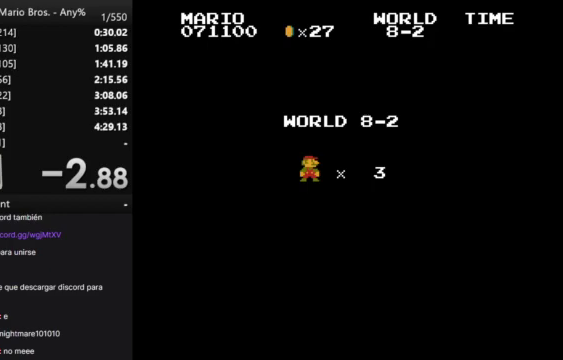
{"buttons": ["B", "DPAD_RIGHT"], "events": []}
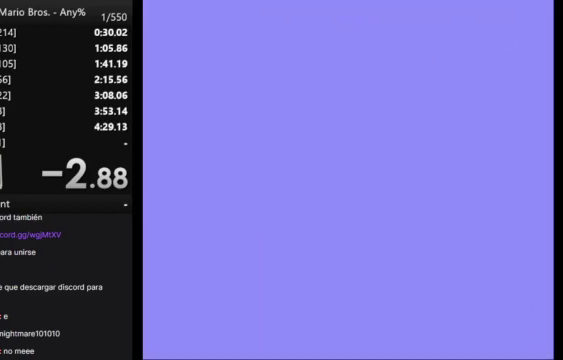
{"buttons": ["B", "DPAD_RIGHT"], "events": []}
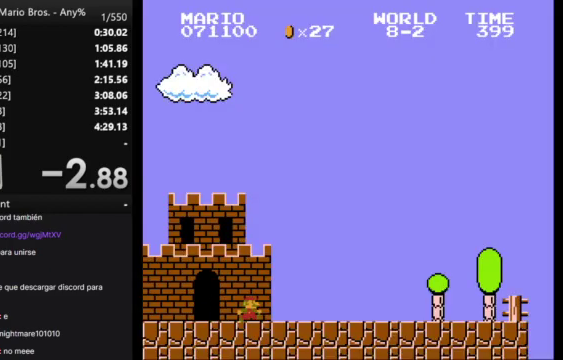
{"buttons": ["B", "DPAD_RIGHT"], "events": []}
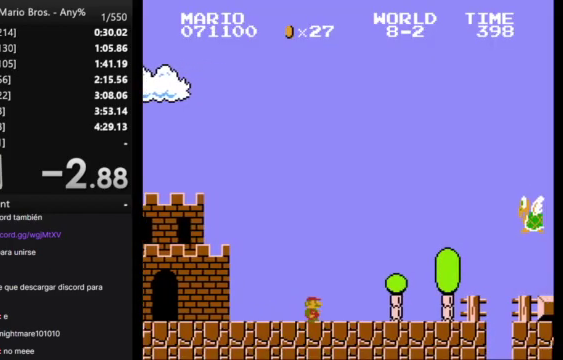
{"buttons": ["A", "B", "DPAD_RIGHT"], "events": [[300, "A", "down"]]}
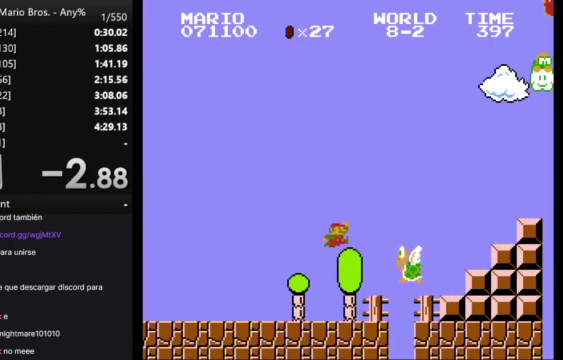
{"buttons": ["B", "DPAD_RIGHT"], "events": [[267, "A", "up"]]}
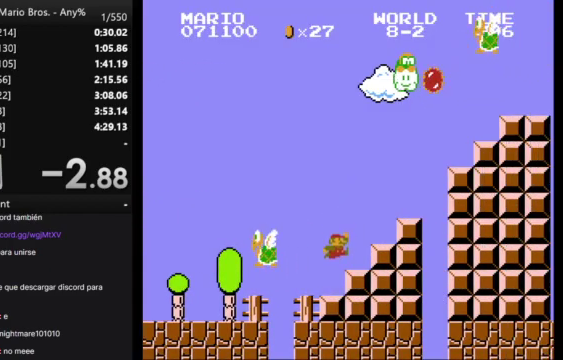
{"buttons": ["A", "B", "DPAD_RIGHT"], "events": [[100, "A", "down"]]}
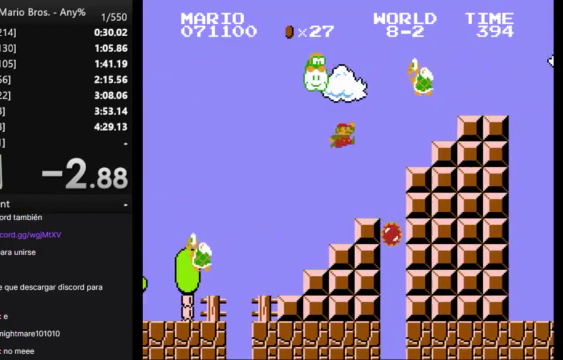
{"buttons": [], "events": [[333, "A", "up"], [333, "DPAD_RIGHT", "up"], [433, "B", "up"]]}
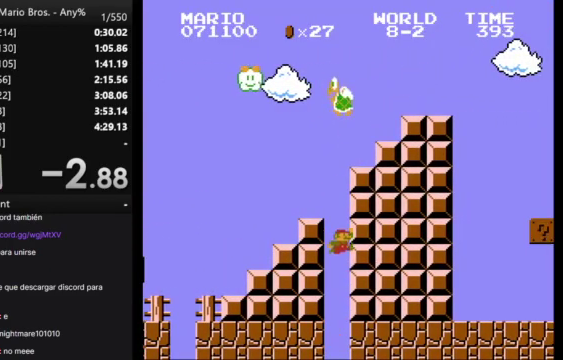
{"buttons": [], "events": []}
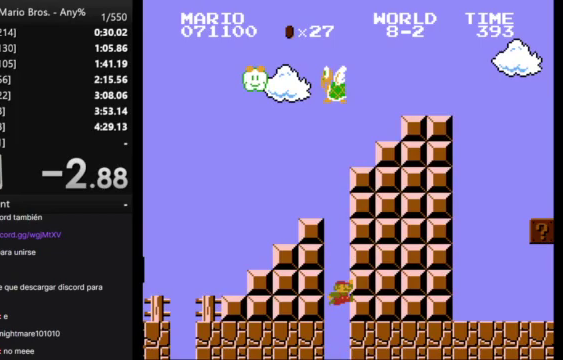
{"buttons": [], "events": []}
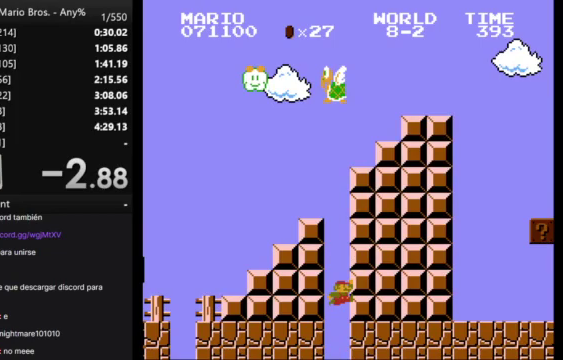
{"buttons": [], "events": []}
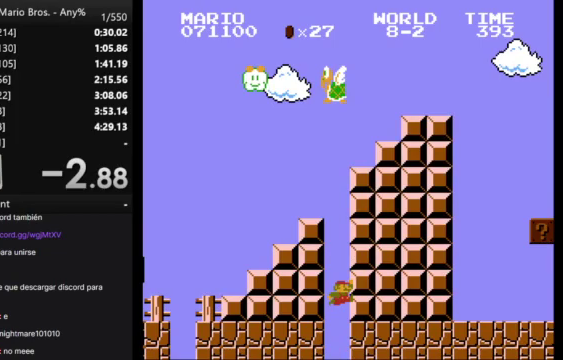
{"buttons": [], "events": []}
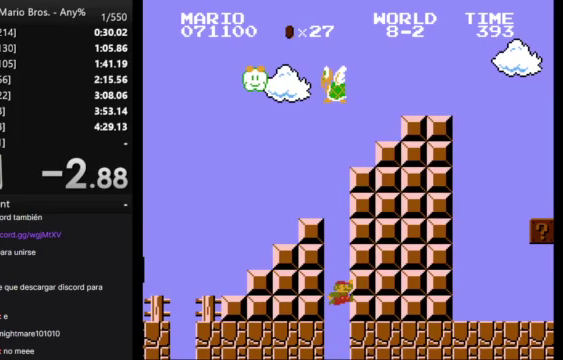
{"buttons": [], "events": []}
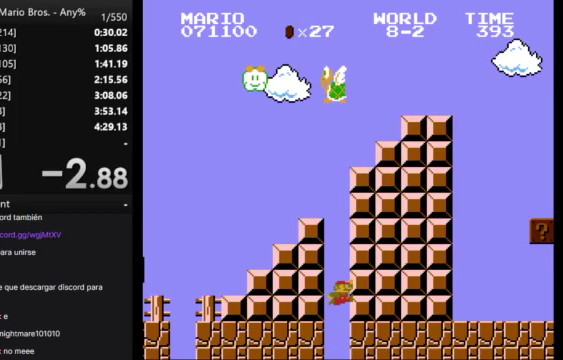
{"buttons": [], "events": []}
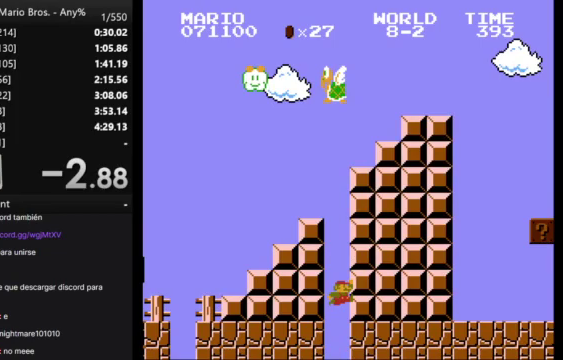
{"buttons": [], "events": []}
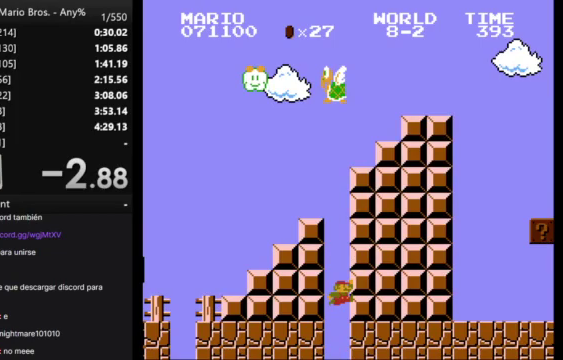
{"buttons": [], "events": []}